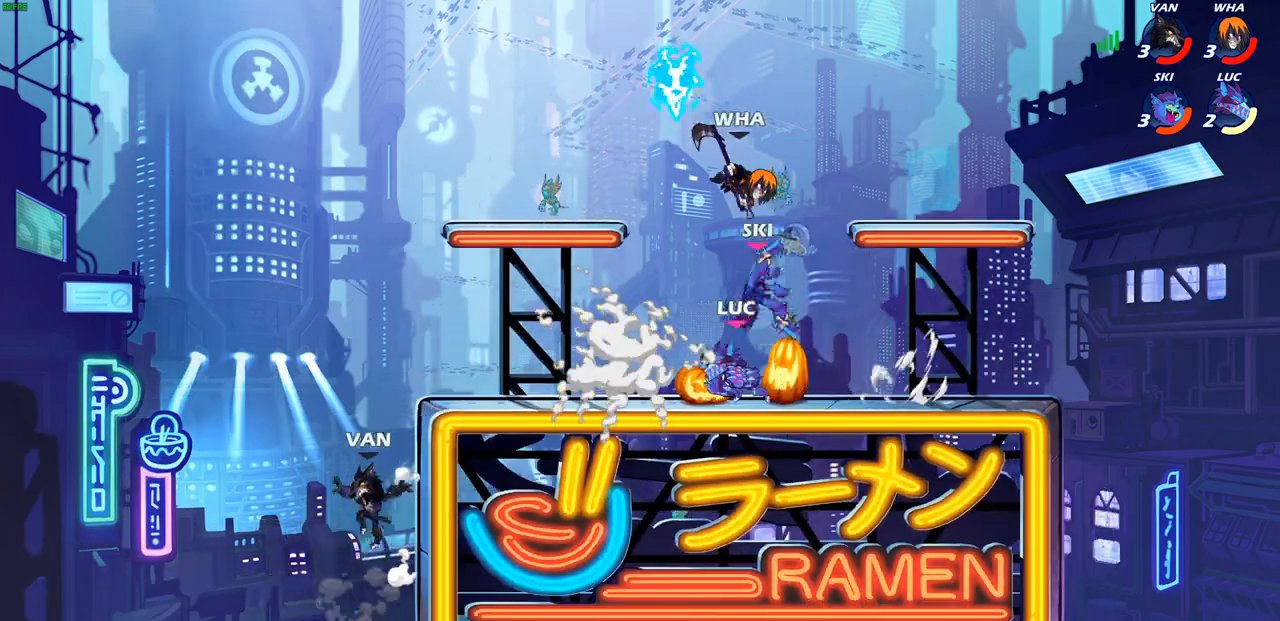
Gameplay with a controller (PlayStation layout); each line is a JSON object with the inputs held at the frame after it. "events" lists button and stick changes between this image and that frame as [ms after this image, input, new state], when the widget could be followed in between.
{"buttons": [], "left_stick": "down-left", "right_stick": "center", "events": [[33, "left_stick", "down-left"], [100, "R2", "down"], [117, "CIRCLE", "down"], [250, "R2", "up"], [467, "CIRCLE", "up"]]}
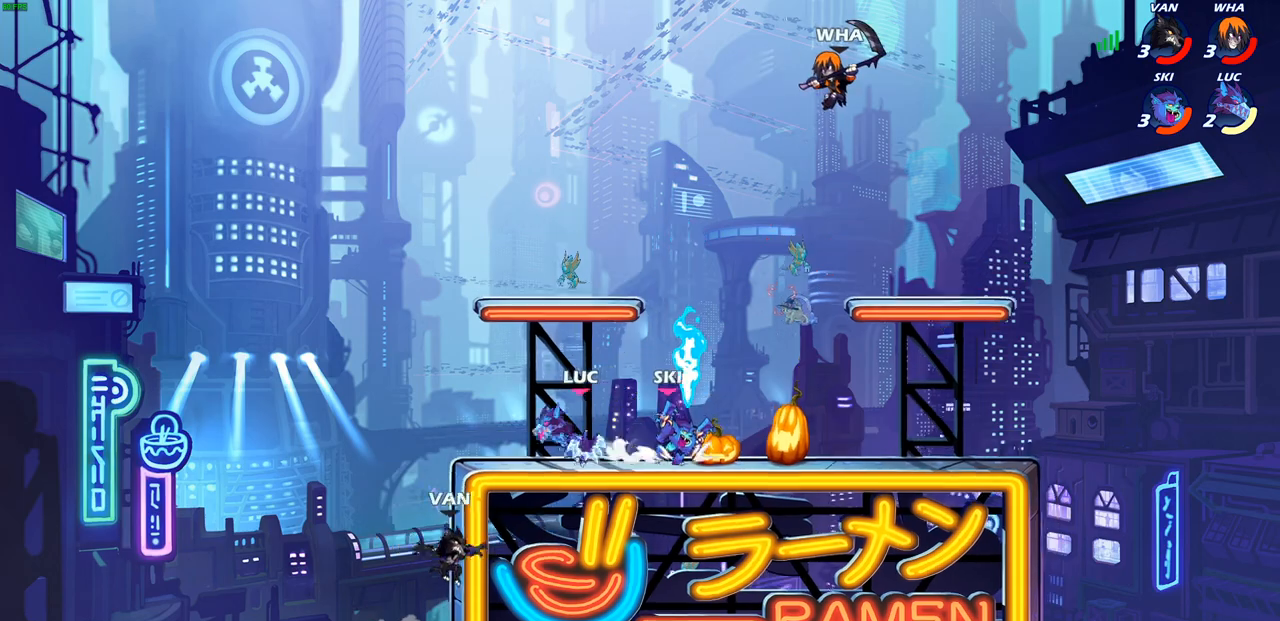
{"buttons": [], "left_stick": "down-left", "right_stick": "center", "events": [[183, "left_stick", "left"], [333, "left_stick", "center"], [433, "left_stick", "down-left"]]}
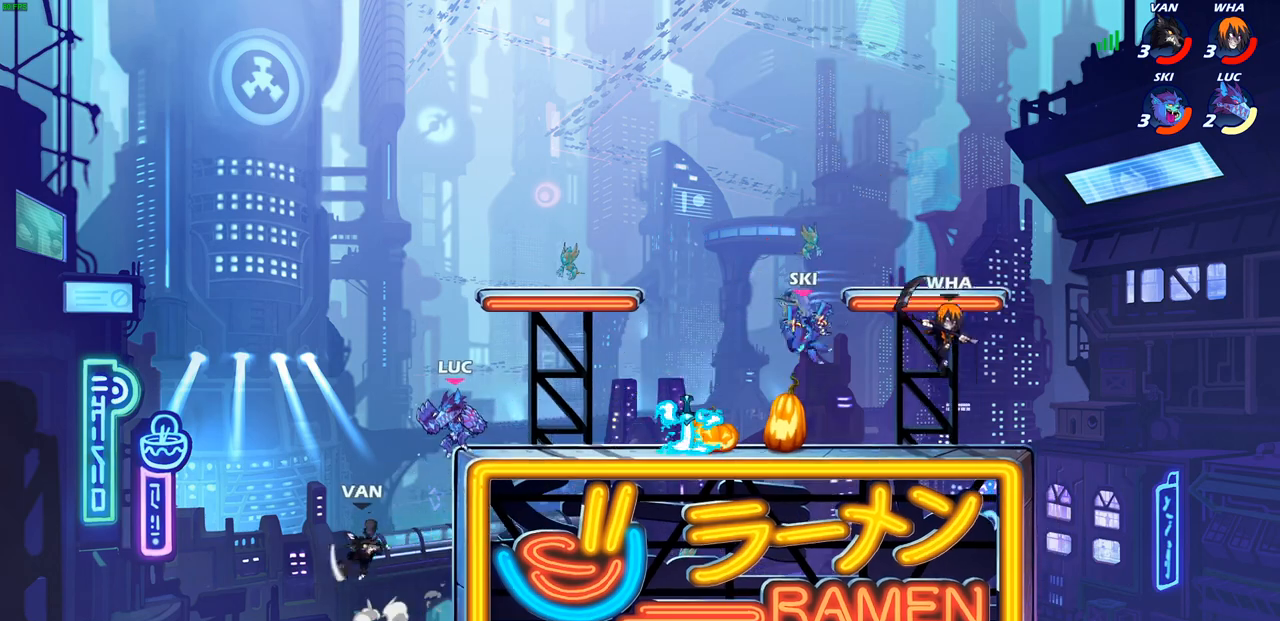
{"buttons": [], "left_stick": "center", "right_stick": "center", "events": [[17, "SQUARE", "down"], [33, "left_stick", "center"], [100, "SQUARE", "up"]]}
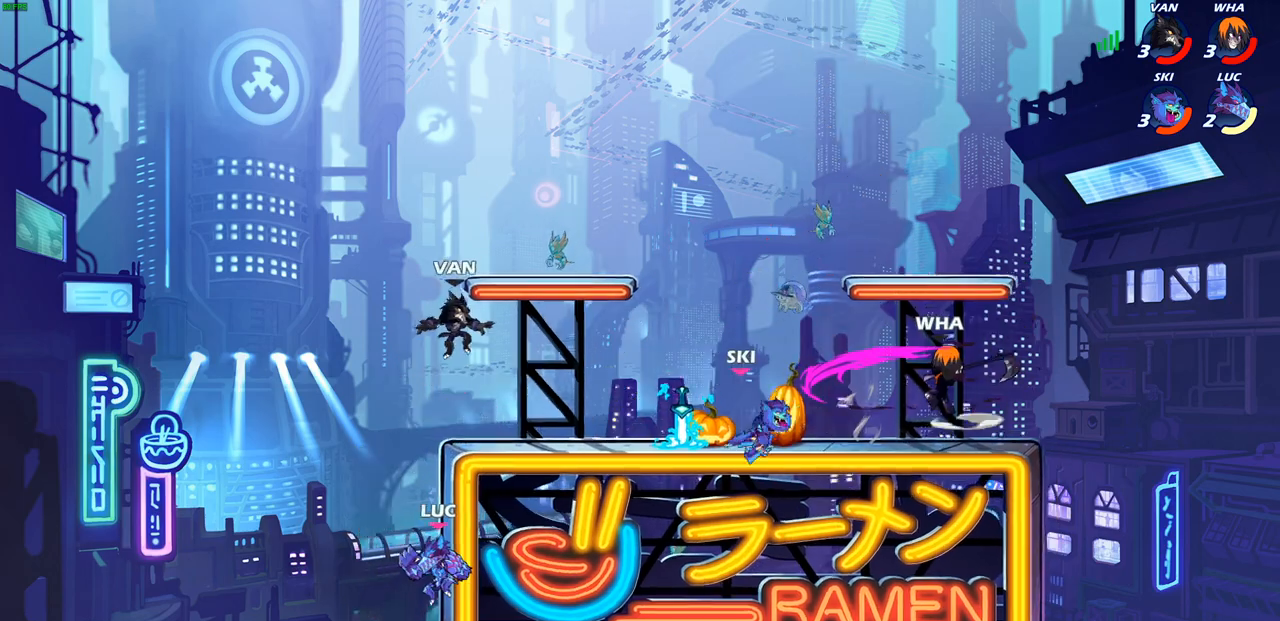
{"buttons": ["CIRCLE"], "left_stick": "up-right", "right_stick": "center", "events": [[33, "left_stick", "left"], [67, "CROSS", "down"], [217, "CROSS", "up"], [250, "left_stick", "up-right"], [317, "CROSS", "down"], [433, "CIRCLE", "down"], [450, "CROSS", "up"]]}
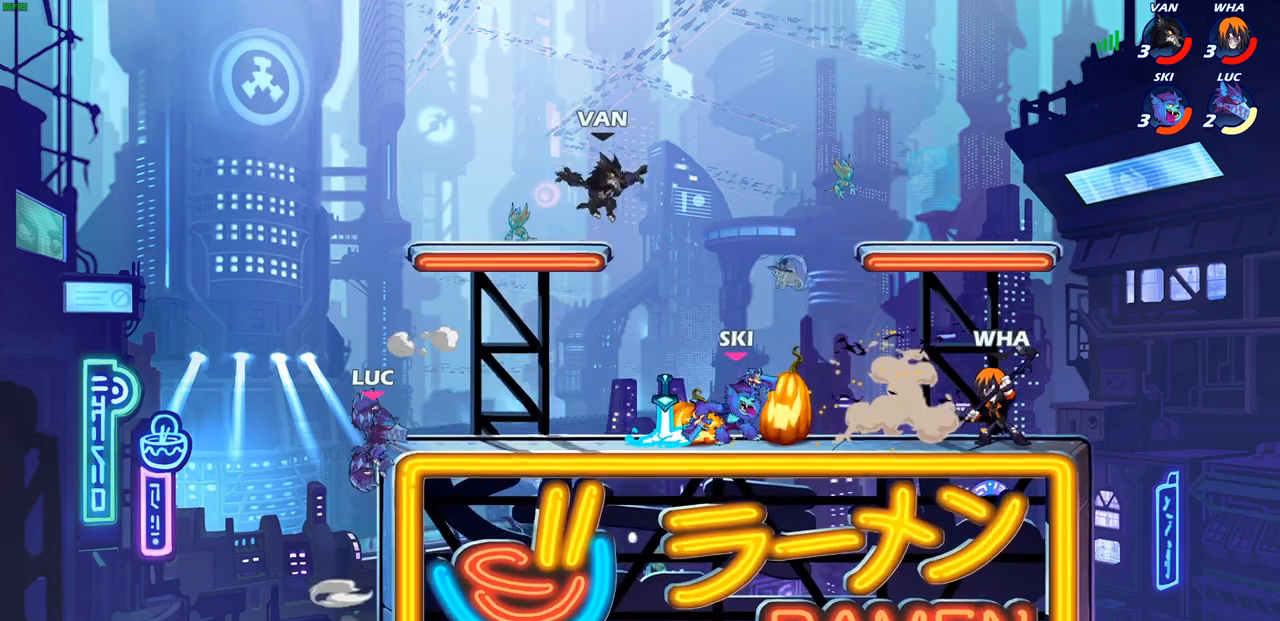
{"buttons": [], "left_stick": "down", "right_stick": "center", "events": [[33, "CIRCLE", "up"], [350, "left_stick", "center"], [450, "left_stick", "down"]]}
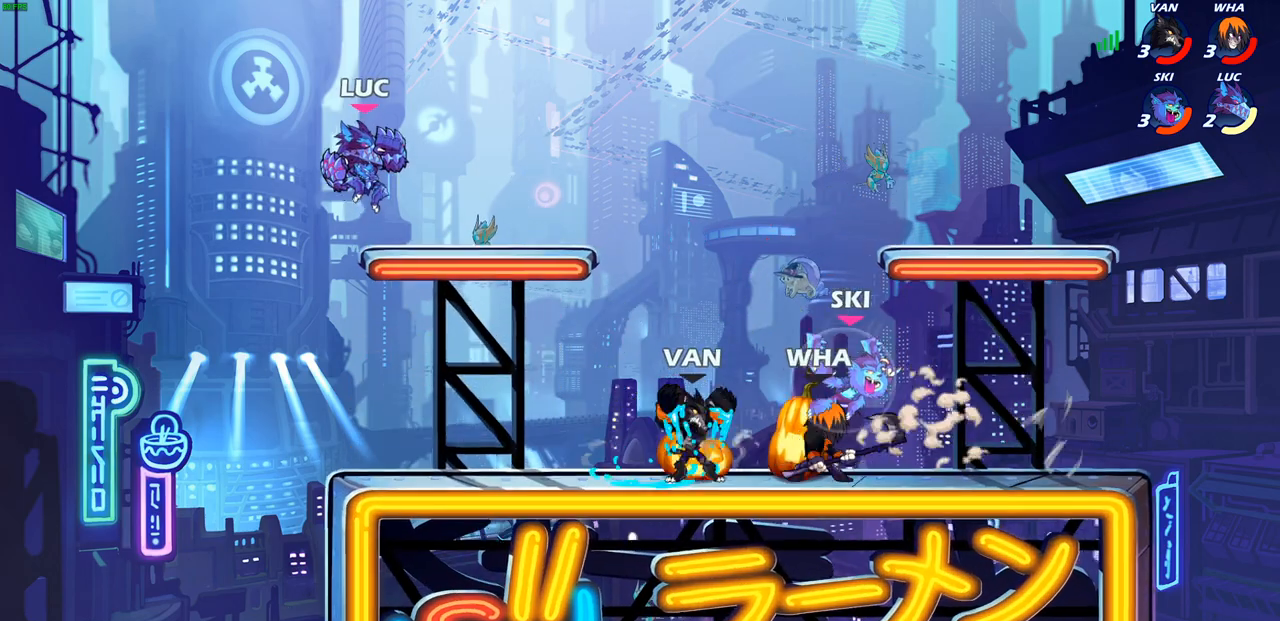
{"buttons": ["R2"], "left_stick": "right", "right_stick": "center", "events": [[317, "left_stick", "right"], [467, "R2", "down"]]}
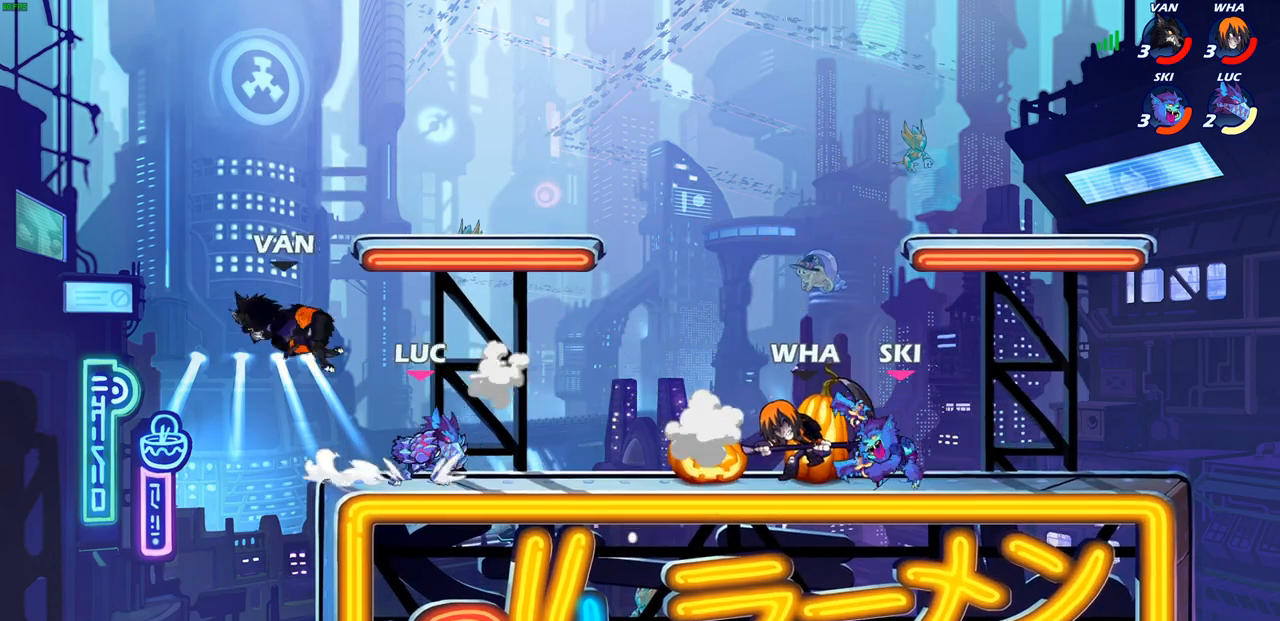
{"buttons": [], "left_stick": "center", "right_stick": "center", "events": [[33, "CIRCLE", "down"], [100, "CIRCLE", "up"], [100, "R2", "up"], [467, "left_stick", "center"]]}
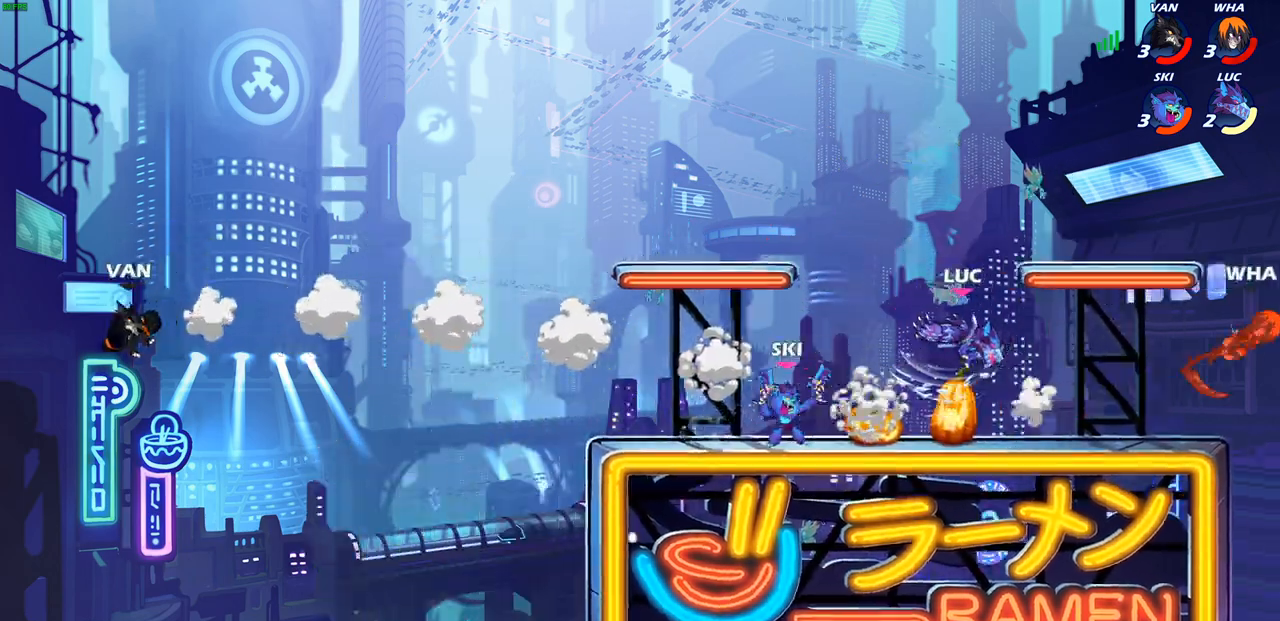
{"buttons": ["CROSS"], "left_stick": "right", "right_stick": "center", "events": [[333, "left_stick", "right"], [483, "CROSS", "down"]]}
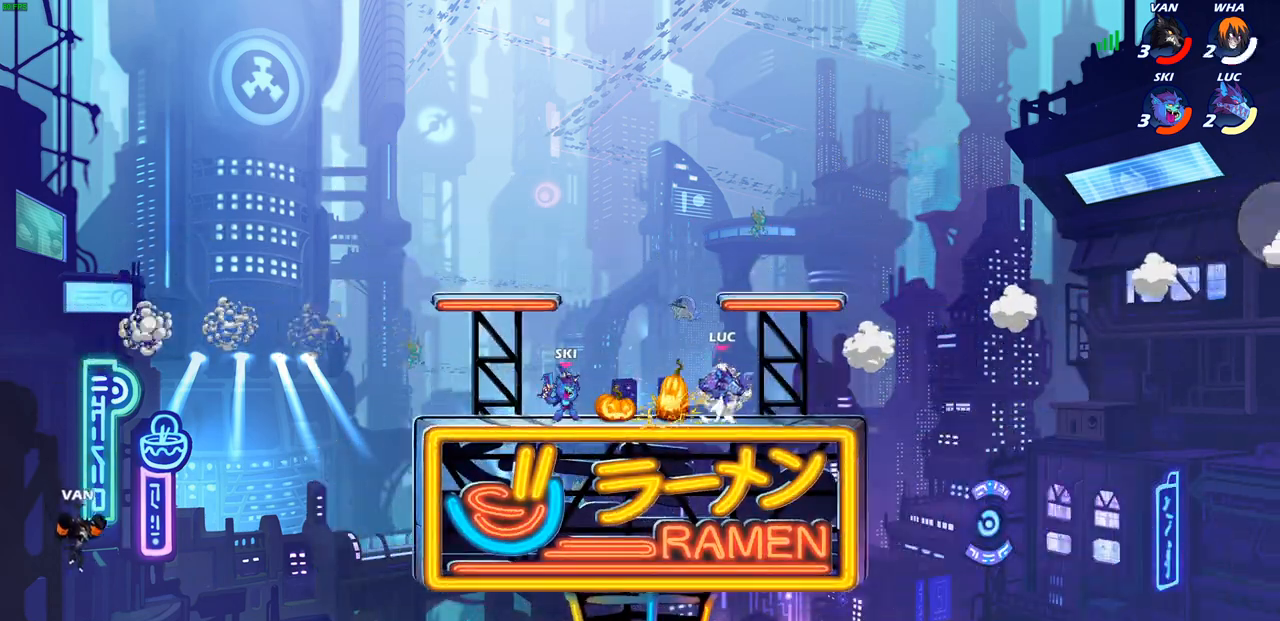
{"buttons": [], "left_stick": "right", "right_stick": "center", "events": [[50, "left_stick", "up-right"], [117, "CROSS", "up"], [217, "CROSS", "down"], [233, "left_stick", "up-left"], [433, "CROSS", "up"], [483, "left_stick", "right"]]}
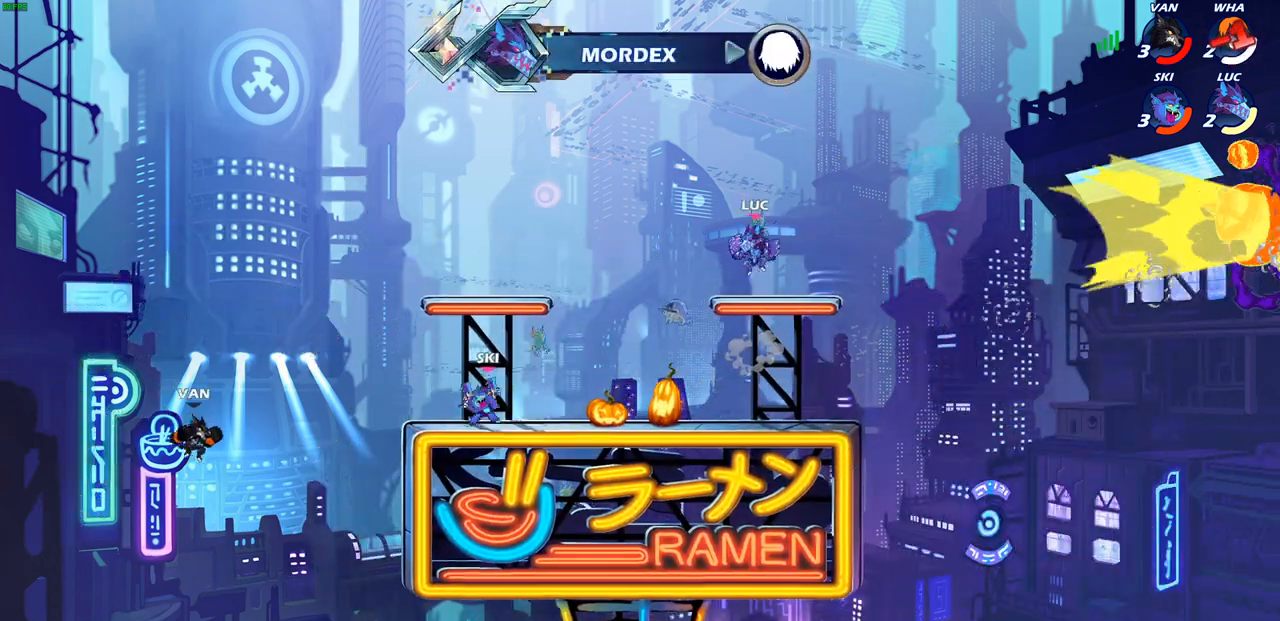
{"buttons": [], "left_stick": "up-left", "right_stick": "center", "events": [[17, "left_stick", "down-right"], [150, "left_stick", "down-left"], [267, "left_stick", "up-left"], [333, "left_stick", "up-right"], [433, "left_stick", "up-left"]]}
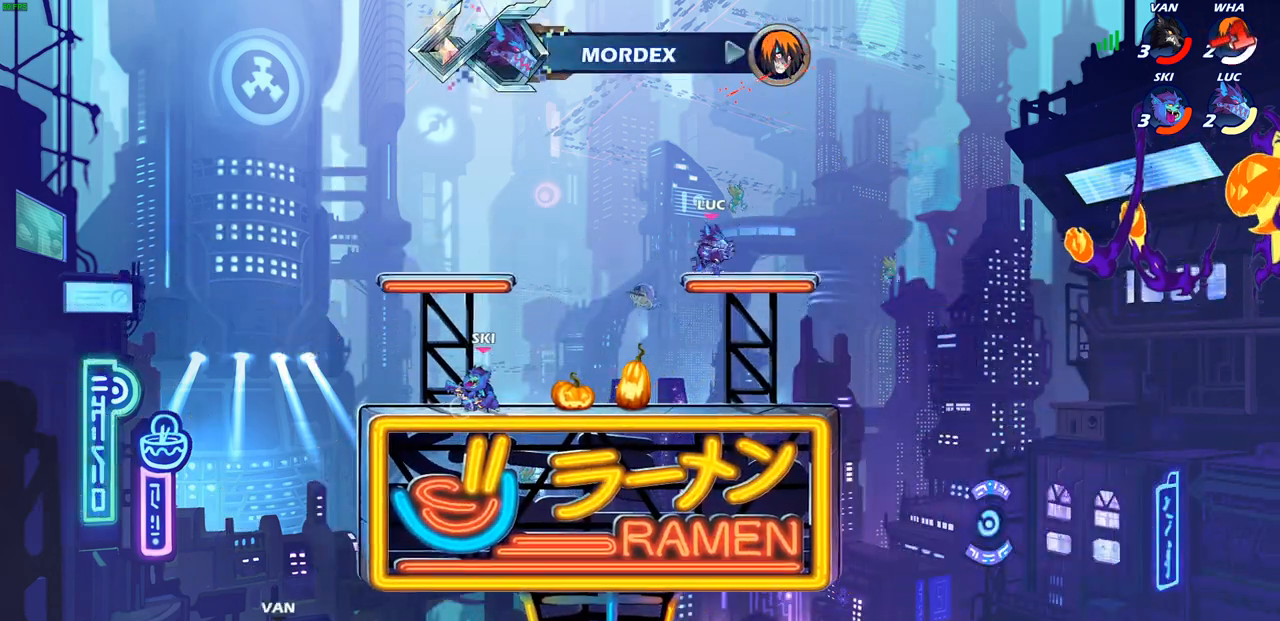
{"buttons": [], "left_stick": "up-right", "right_stick": "center", "events": [[50, "left_stick", "right"], [117, "left_stick", "up-left"], [200, "left_stick", "right"], [283, "left_stick", "up-left"], [350, "left_stick", "up-right"], [417, "left_stick", "up-left"], [500, "left_stick", "up-right"]]}
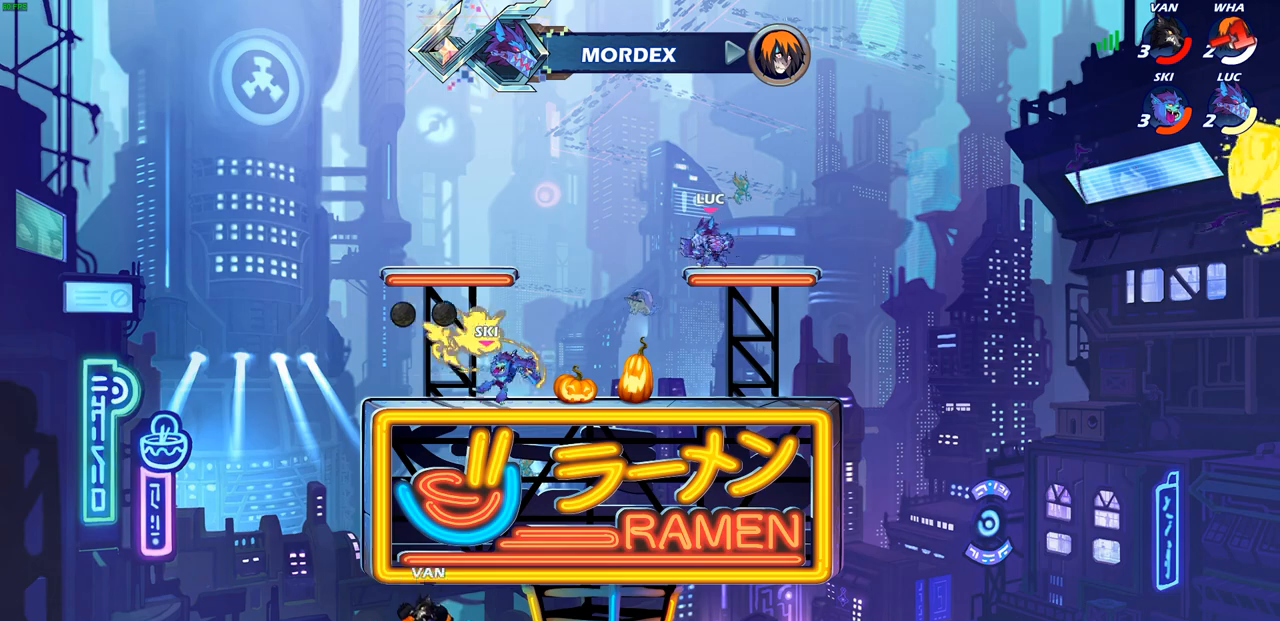
{"buttons": [], "left_stick": "up-left", "right_stick": "center", "events": [[67, "left_stick", "up-left"], [150, "left_stick", "up-right"], [200, "left_stick", "up"], [350, "left_stick", "up-left"]]}
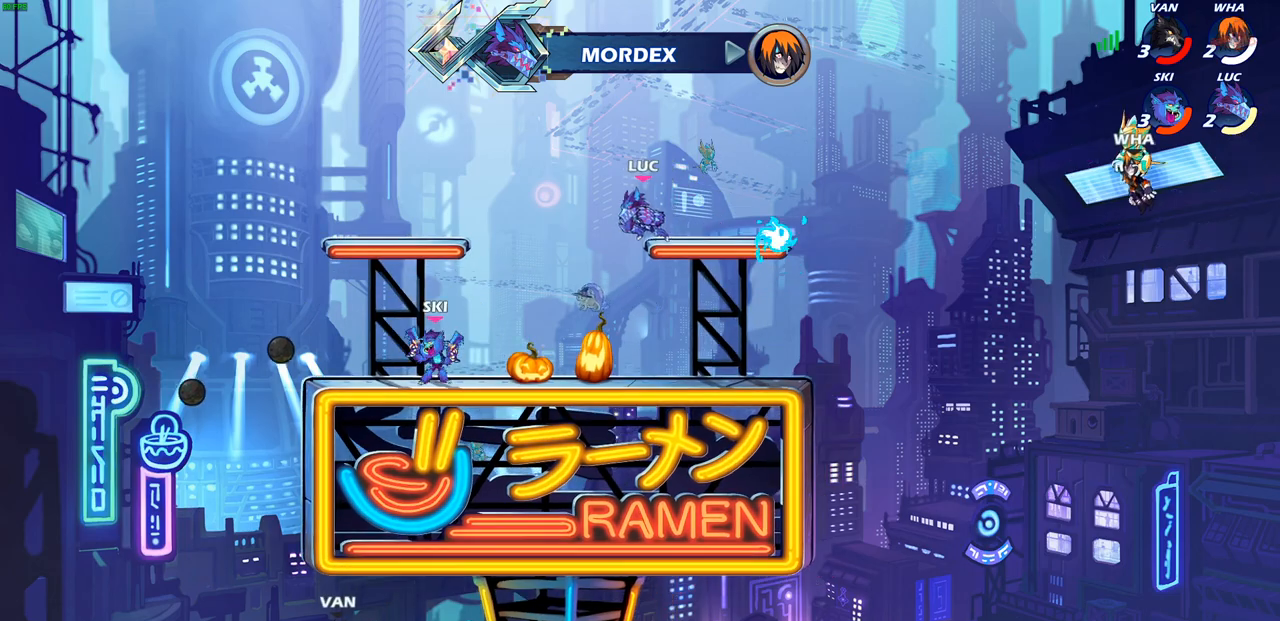
{"buttons": [], "left_stick": "down-left", "right_stick": "center", "events": [[67, "R2", "down"], [100, "CROSS", "down"], [250, "R2", "up"], [267, "CROSS", "up"], [500, "left_stick", "down-left"]]}
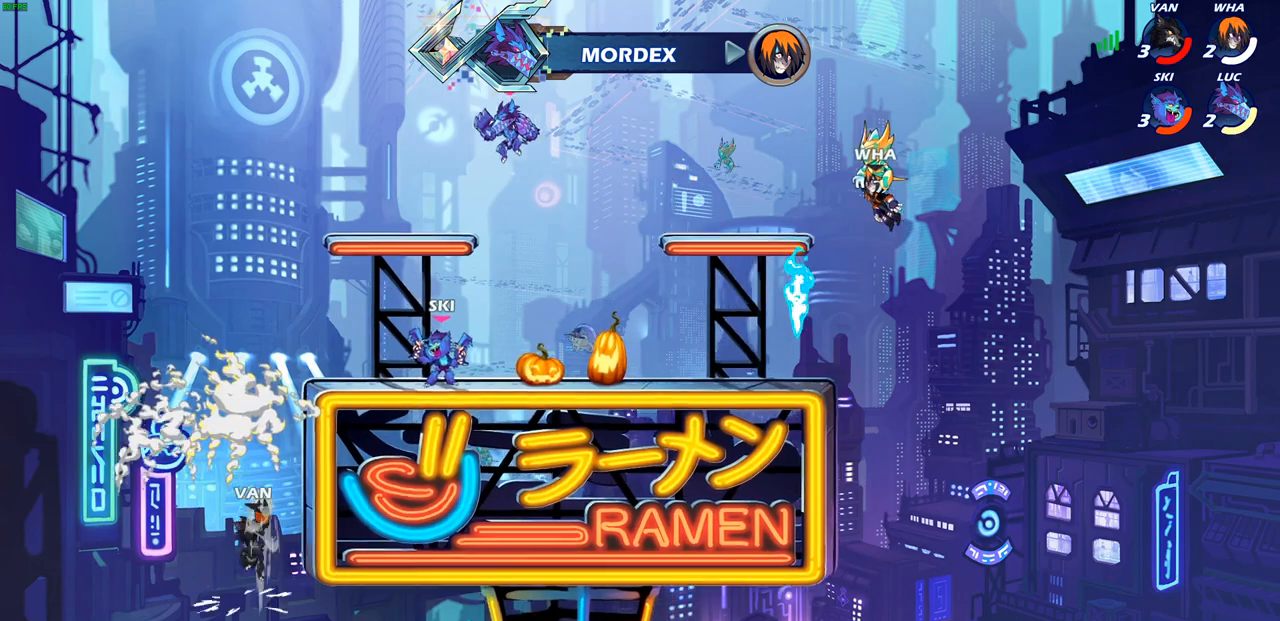
{"buttons": [], "left_stick": "down-left", "right_stick": "center", "events": []}
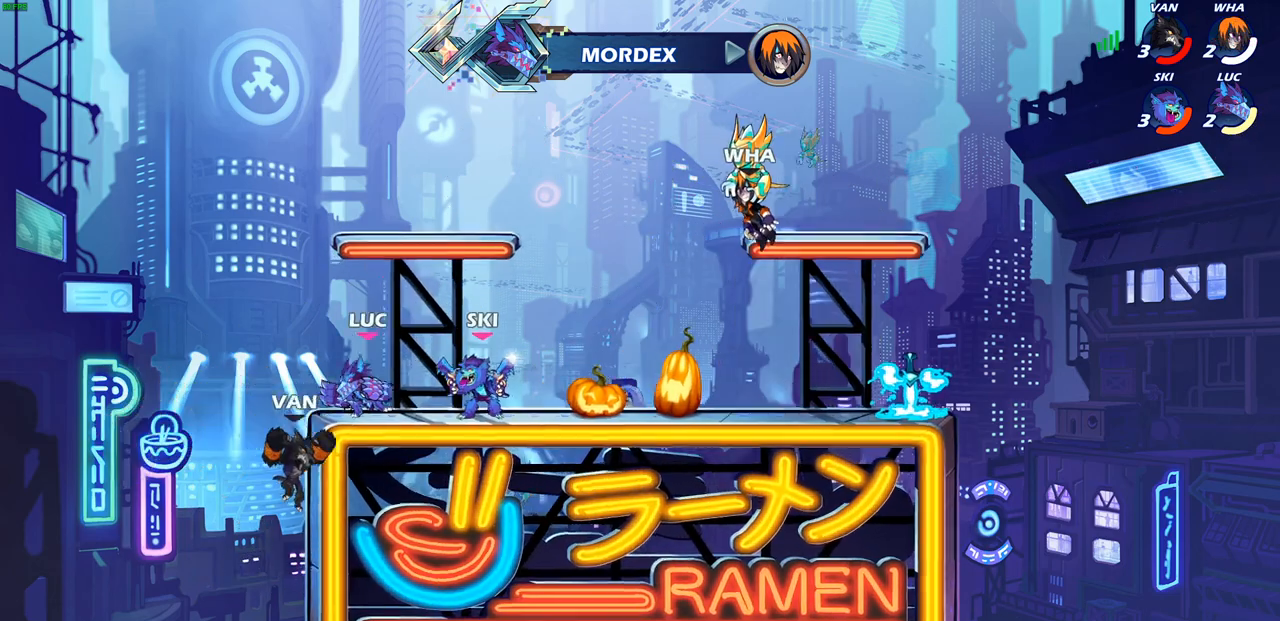
{"buttons": [], "left_stick": "down-right", "right_stick": "center", "events": [[100, "SQUARE", "down"], [217, "SQUARE", "up"], [500, "left_stick", "down-right"]]}
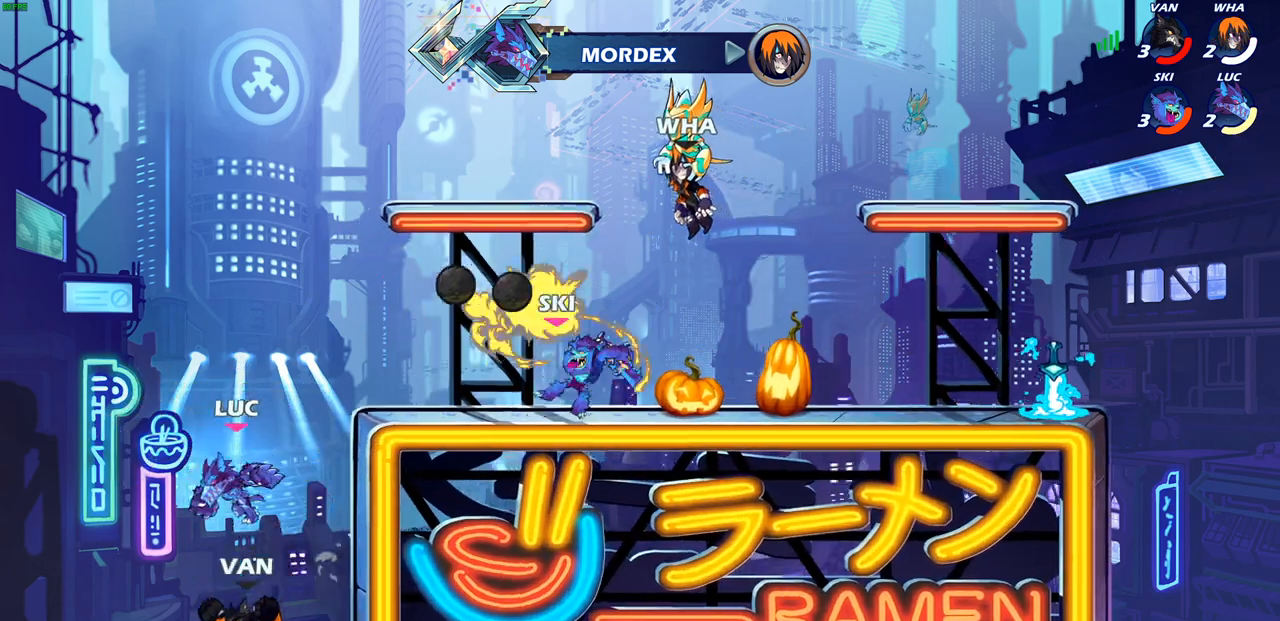
{"buttons": ["CROSS"], "left_stick": "up-left", "right_stick": "center", "events": [[117, "left_stick", "left"], [217, "left_stick", "down-left"], [450, "CROSS", "down"], [500, "left_stick", "up-left"]]}
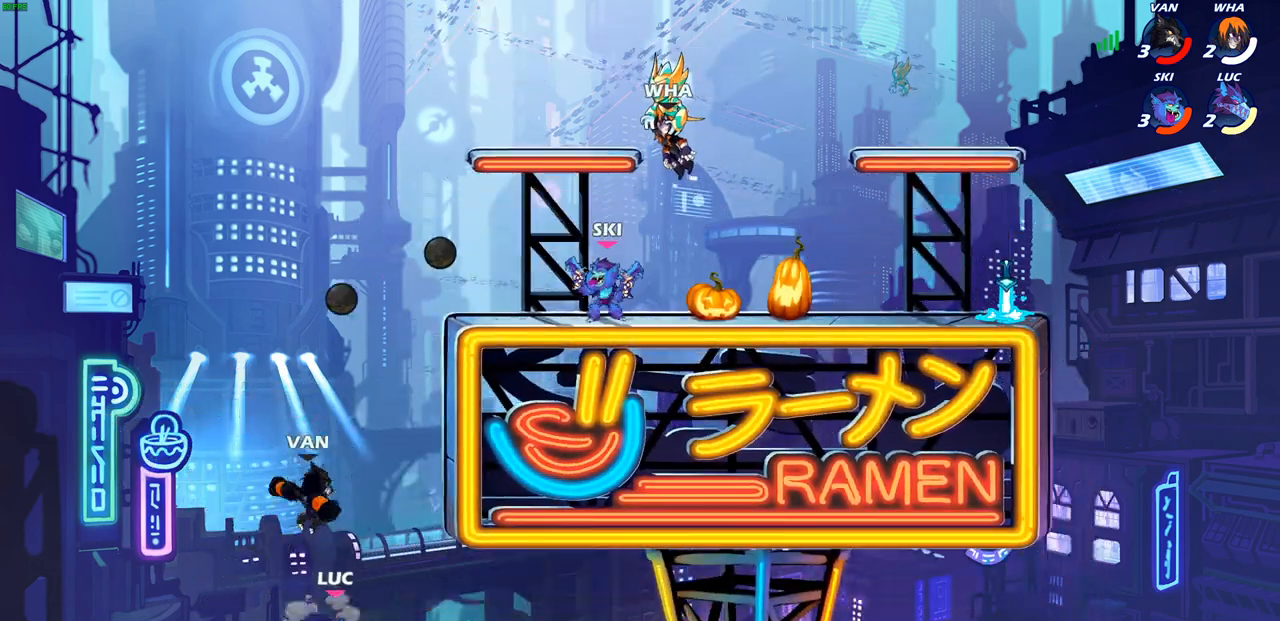
{"buttons": [], "left_stick": "up-right", "right_stick": "center", "events": [[17, "left_stick", "center"], [33, "SQUARE", "down"], [67, "CROSS", "up"], [67, "right_stick", "down-left"], [133, "SQUARE", "up"], [133, "right_stick", "center"], [217, "left_stick", "up-right"]]}
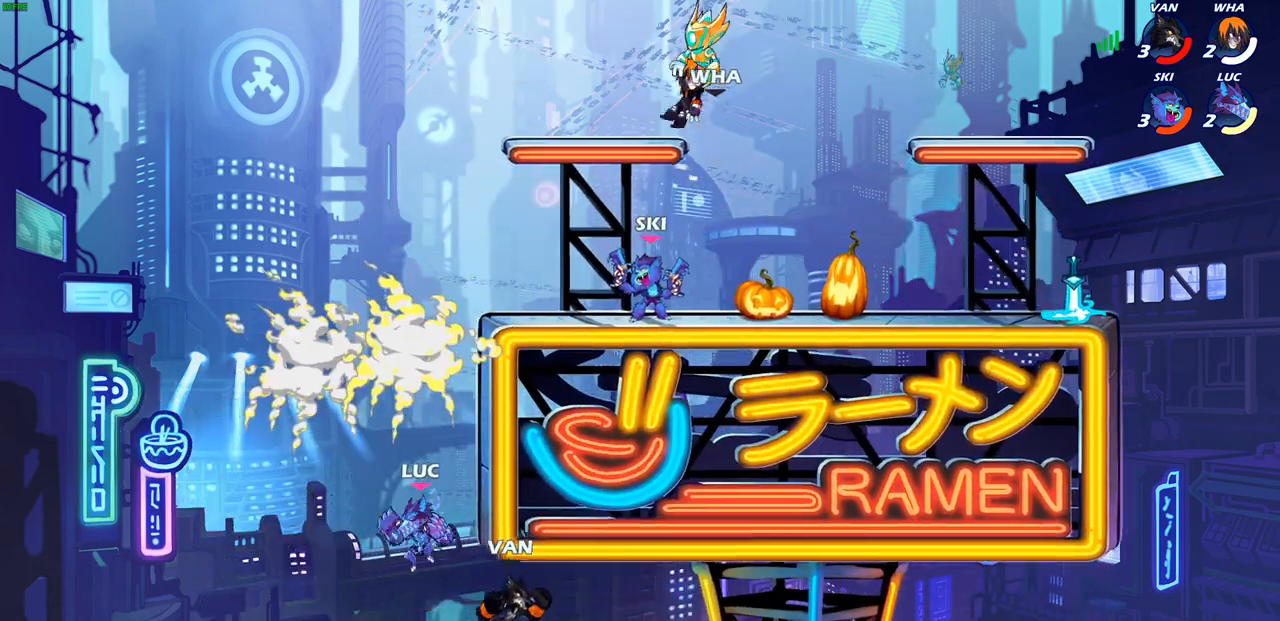
{"buttons": [], "left_stick": "left", "right_stick": "center", "events": [[83, "left_stick", "up-left"], [133, "CIRCLE", "down"], [133, "left_stick", "left"], [250, "CIRCLE", "up"]]}
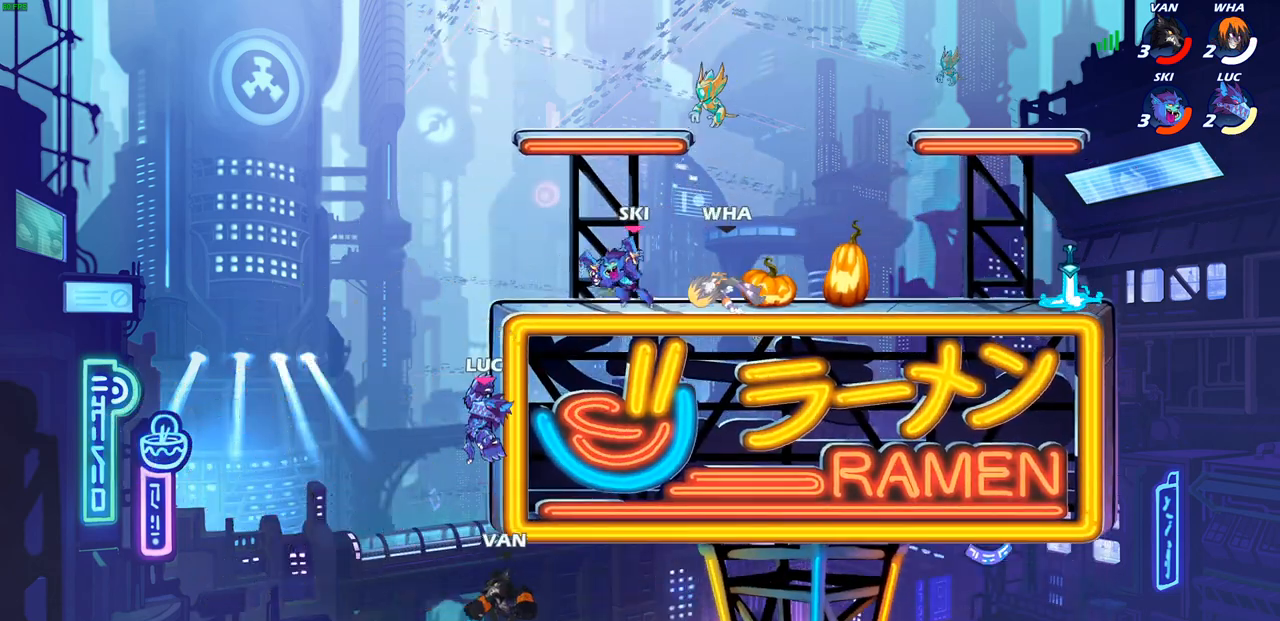
{"buttons": [], "left_stick": "up-right", "right_stick": "center", "events": [[50, "left_stick", "up-right"], [267, "CROSS", "down"], [317, "left_stick", "up-left"], [417, "CROSS", "up"], [467, "left_stick", "up-right"]]}
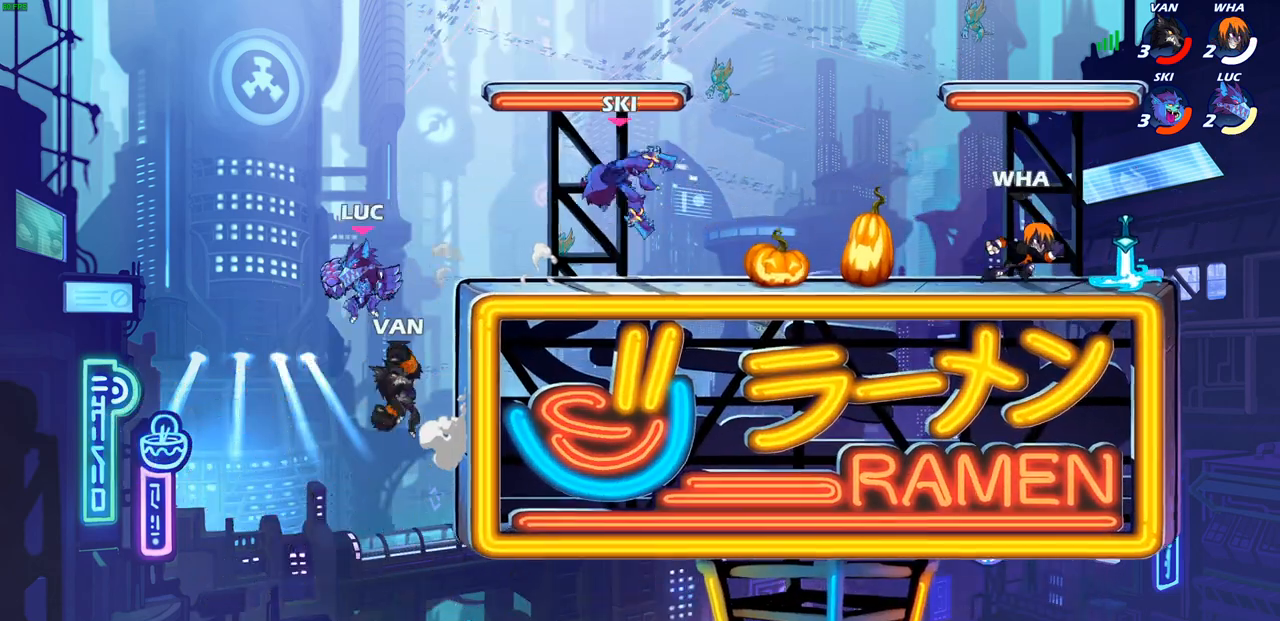
{"buttons": ["CIRCLE"], "left_stick": "right", "right_stick": "center", "events": [[83, "left_stick", "down-right"], [117, "CIRCLE", "down"], [333, "left_stick", "right"]]}
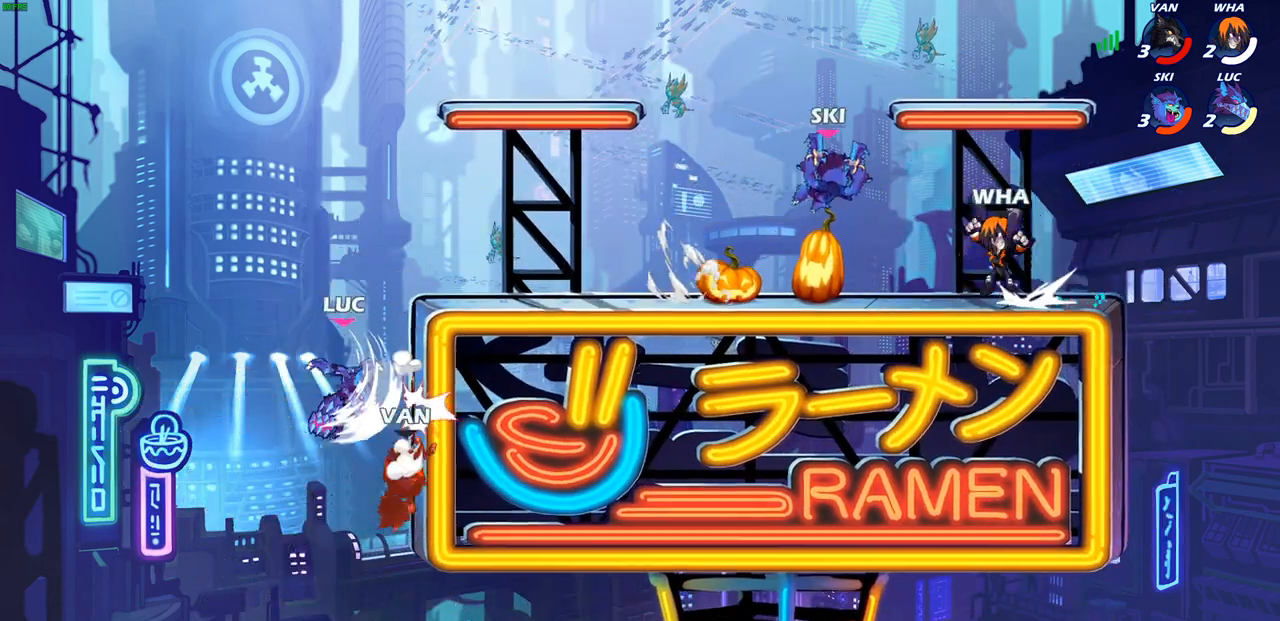
{"buttons": ["CROSS"], "left_stick": "right", "right_stick": "center", "events": [[150, "CIRCLE", "up"], [317, "left_stick", "center"], [350, "CROSS", "down"], [450, "left_stick", "right"]]}
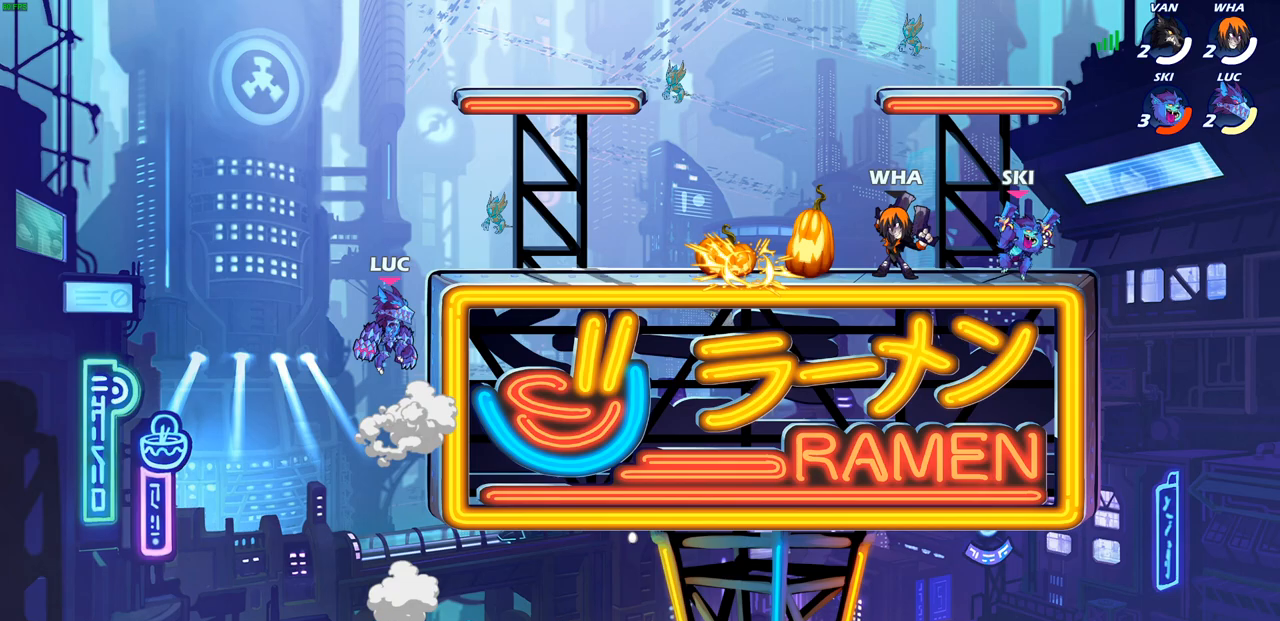
{"buttons": [], "left_stick": "down-right", "right_stick": "center", "events": [[50, "CROSS", "up"], [117, "CROSS", "down"], [300, "CROSS", "up"], [333, "left_stick", "down-right"]]}
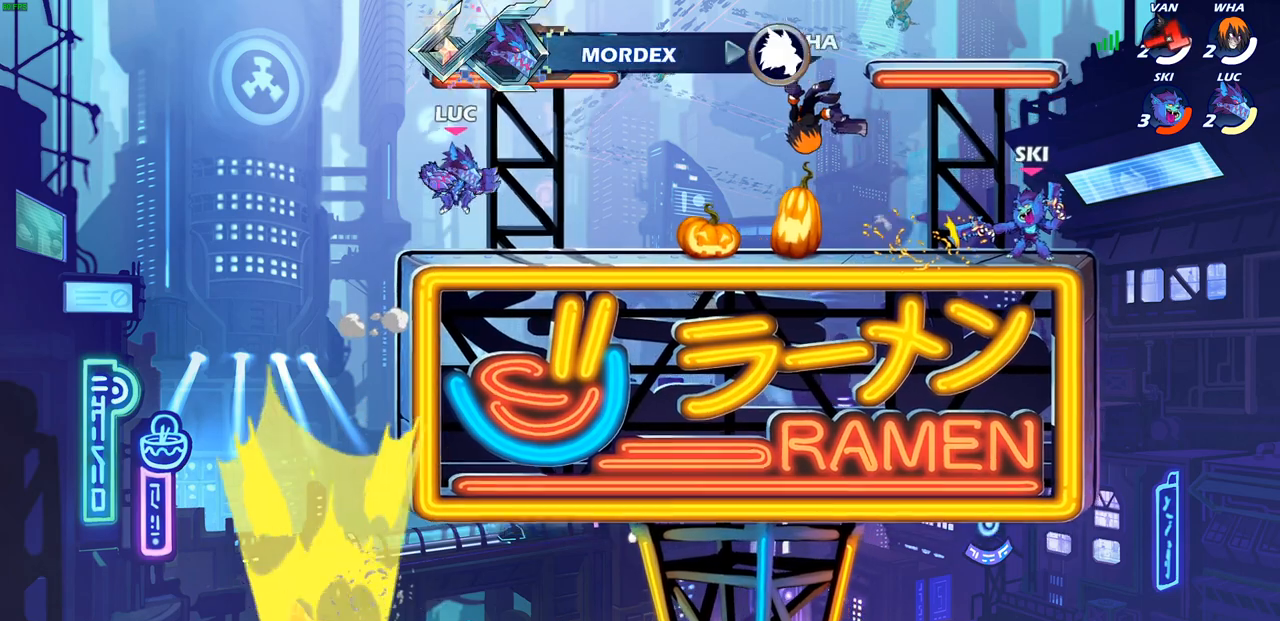
{"buttons": [], "left_stick": "up-right", "right_stick": "center", "events": [[250, "left_stick", "down-left"], [450, "left_stick", "up-right"]]}
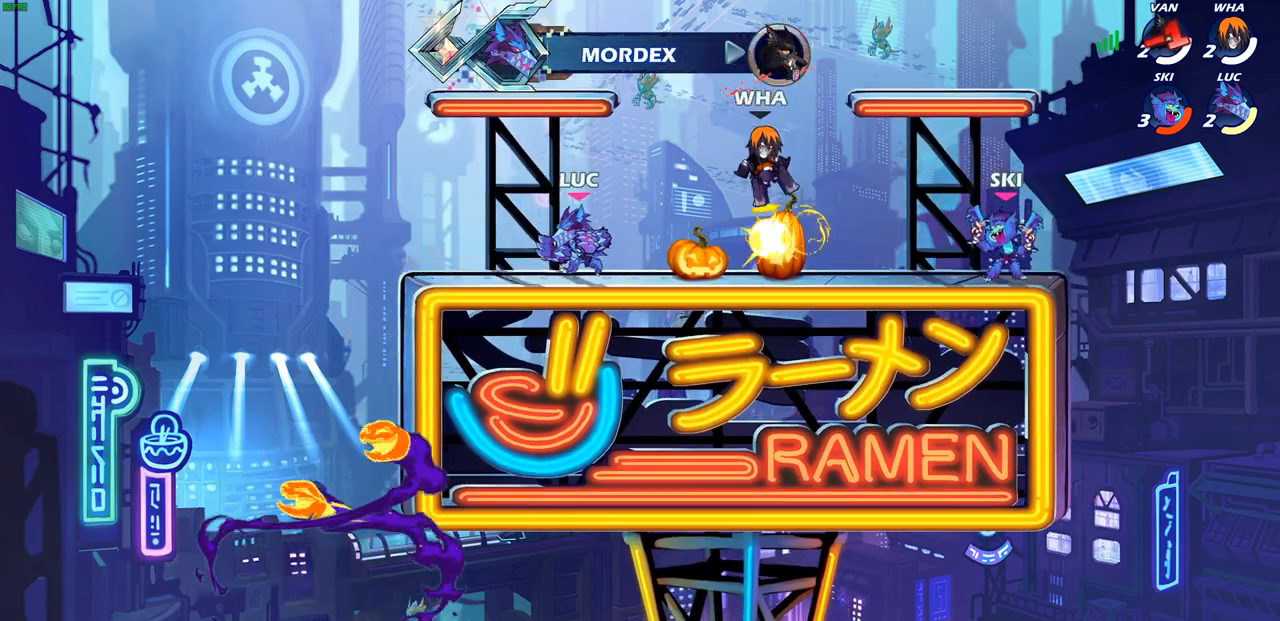
{"buttons": [], "left_stick": "center", "right_stick": "center", "events": [[117, "left_stick", "down-right"], [133, "R2", "down"], [183, "SQUARE", "down"], [183, "left_stick", "down"], [267, "R2", "up"], [267, "SQUARE", "up"], [317, "left_stick", "center"]]}
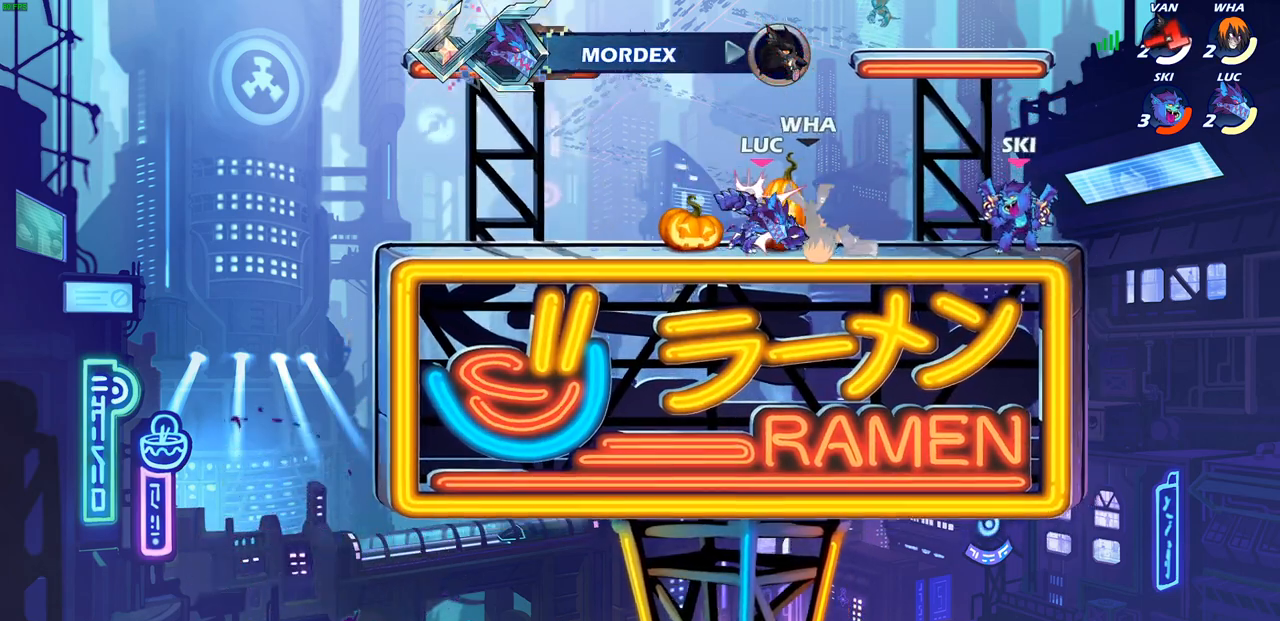
{"buttons": [], "left_stick": "center", "right_stick": "center", "events": [[33, "SQUARE", "down"], [133, "SQUARE", "up"], [217, "SQUARE", "down"], [300, "SQUARE", "up"], [400, "SQUARE", "down"], [467, "SQUARE", "up"]]}
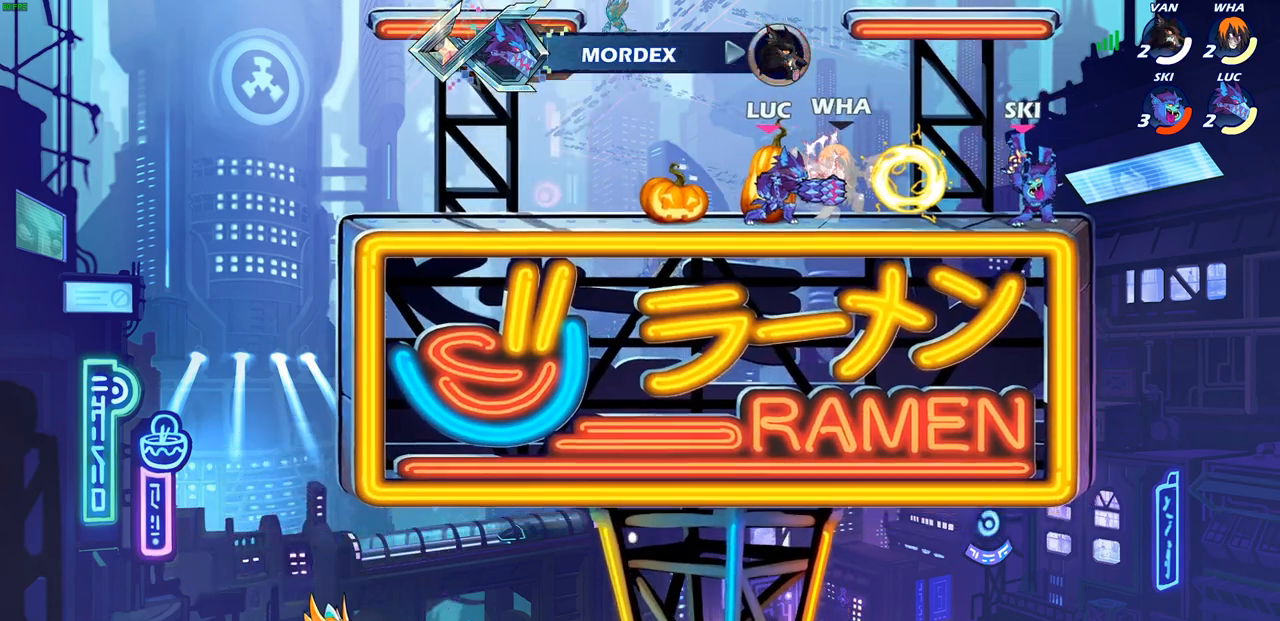
{"buttons": [], "left_stick": "center", "right_stick": "center", "events": [[67, "SQUARE", "down"], [133, "SQUARE", "up"], [233, "SQUARE", "down"], [300, "SQUARE", "up"], [367, "SQUARE", "down"], [467, "SQUARE", "up"]]}
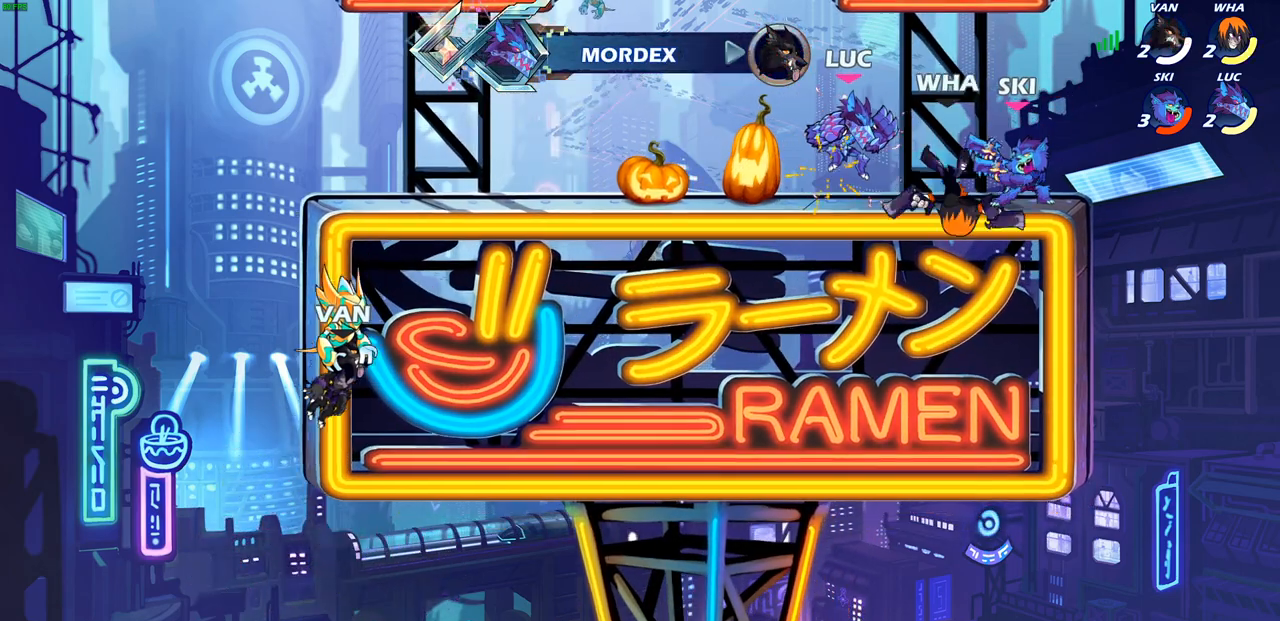
{"buttons": [], "left_stick": "left", "right_stick": "center", "events": [[33, "left_stick", "left"]]}
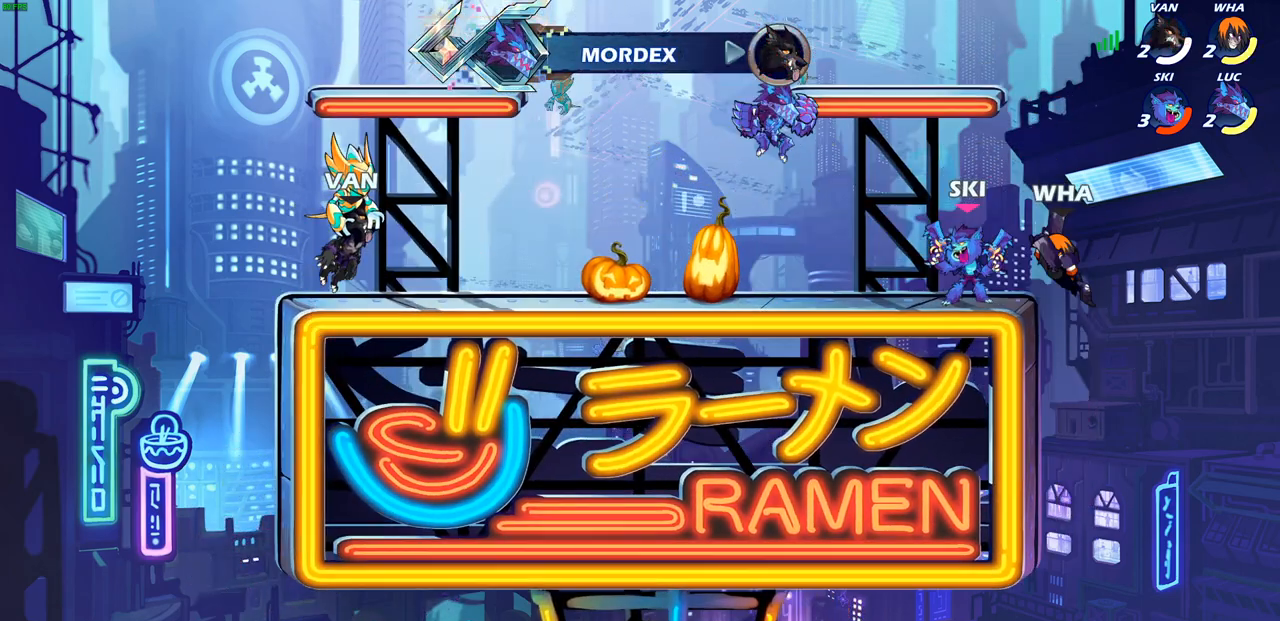
{"buttons": [], "left_stick": "down-right", "right_stick": "center", "events": [[33, "CROSS", "down"], [33, "left_stick", "up-left"], [167, "CROSS", "up"], [267, "left_stick", "down-left"], [467, "left_stick", "down-right"]]}